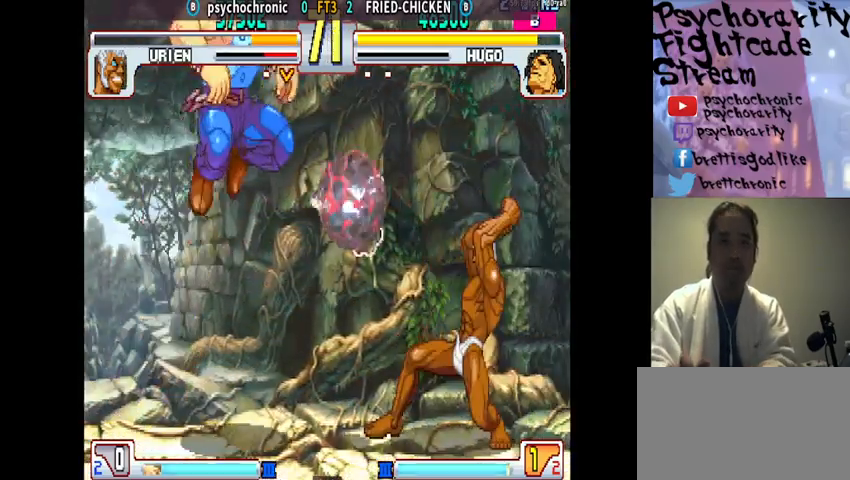
Gameplay with a controller (arcade stick); each line is a JSON object with the inputs held at the frame after it. "events" lists button and stick changes between this image and that frame as [ms after this image, input, new state], when the widget could be followed in between. Not read: L3 R3.
{"buttons": [], "events": []}
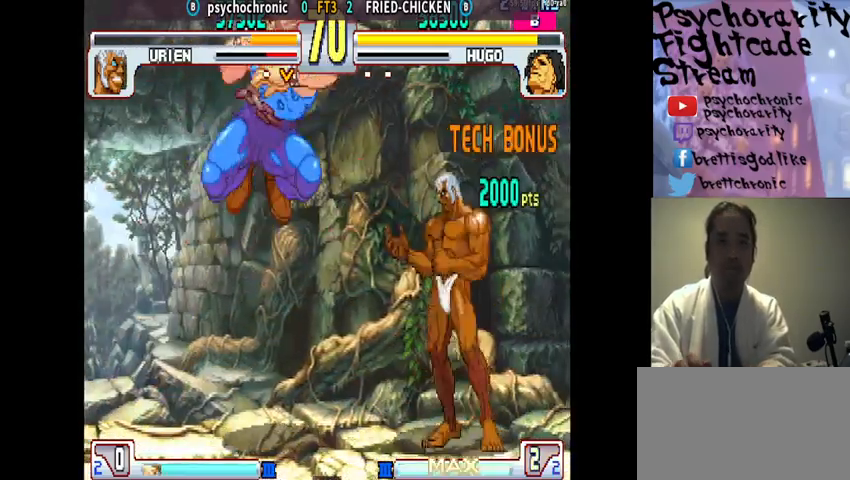
{"buttons": ["CIRCLE"], "events": [[267, "CIRCLE", "down"], [333, "CIRCLE", "up"], [400, "CIRCLE", "down"], [467, "CIRCLE", "up"], [500, "CIRCLE", "down"]]}
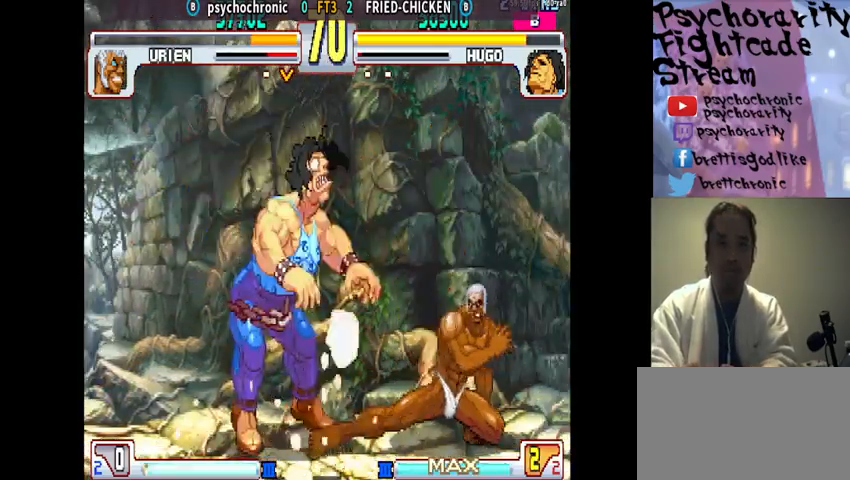
{"buttons": [], "events": [[100, "CIRCLE", "up"], [300, "CIRCLE", "down"], [367, "CIRCLE", "up"]]}
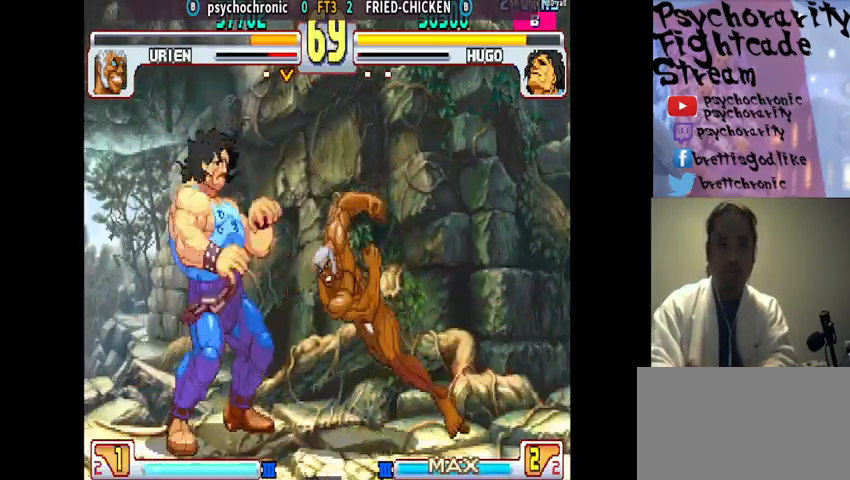
{"buttons": [], "events": []}
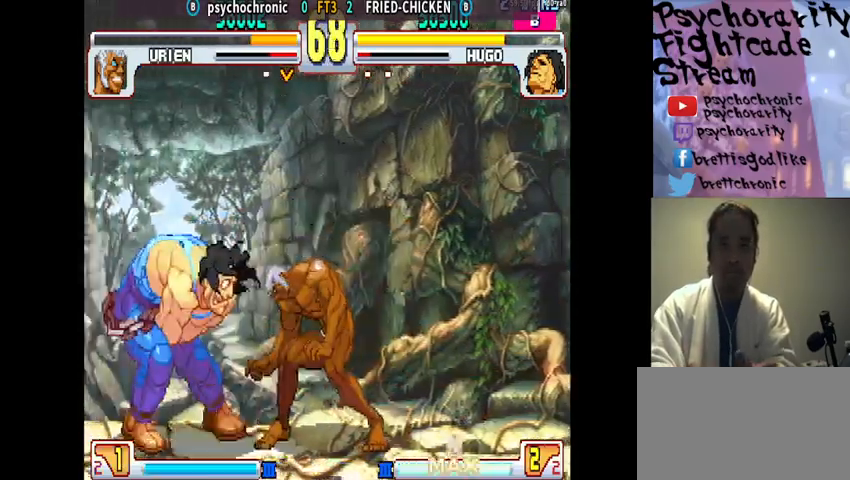
{"buttons": [], "events": [[333, "R2", "down"], [433, "R2", "up"]]}
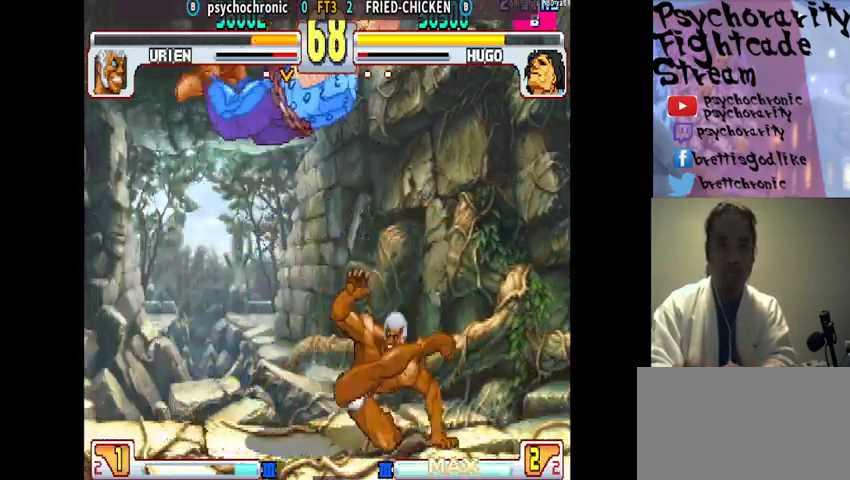
{"buttons": ["CROSS", "SQUARE"], "events": [[233, "CROSS", "down"], [233, "SQUARE", "down"], [300, "CROSS", "up"], [300, "SQUARE", "up"], [367, "CROSS", "down"], [367, "SQUARE", "down"], [433, "CROSS", "up"], [433, "SQUARE", "up"], [467, "CROSS", "down"], [467, "SQUARE", "down"]]}
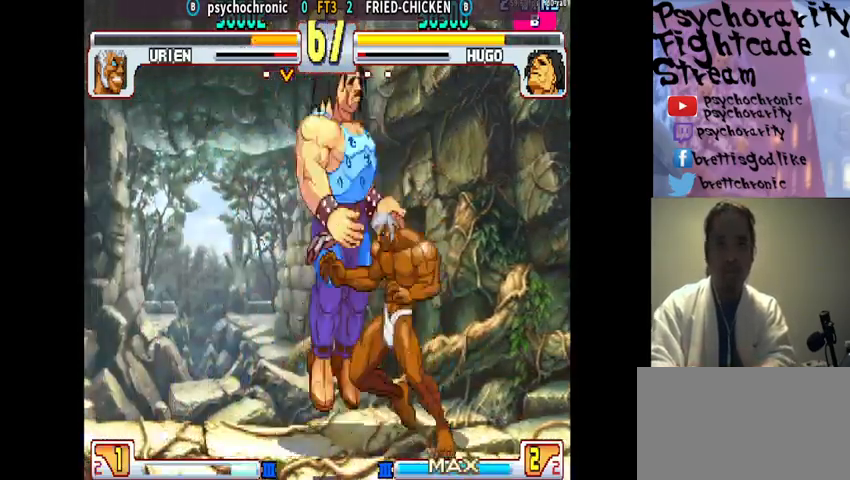
{"buttons": [], "events": [[33, "CROSS", "up"], [33, "SQUARE", "up"], [100, "CROSS", "down"], [100, "SQUARE", "down"], [133, "CROSS", "up"], [133, "SQUARE", "up"], [200, "CROSS", "down"], [200, "SQUARE", "down"], [267, "CROSS", "up"], [267, "SQUARE", "up"]]}
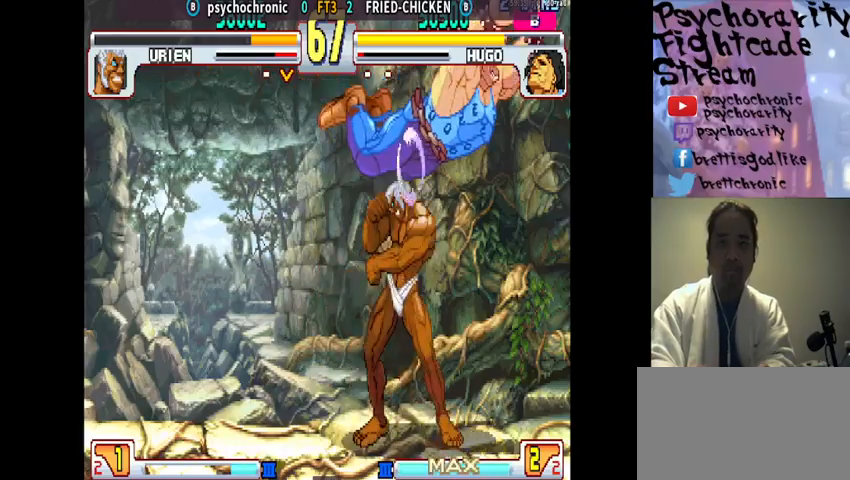
{"buttons": [], "events": [[100, "TRIANGLE", "down"], [200, "TRIANGLE", "up"], [300, "TRIANGLE", "down"], [367, "TRIANGLE", "up"]]}
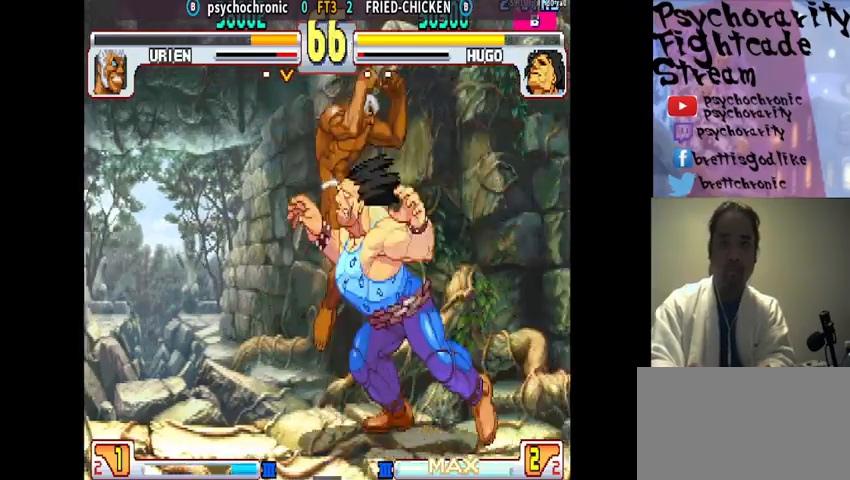
{"buttons": [], "events": [[167, "R2", "down"], [267, "R2", "up"], [367, "R2", "down"], [433, "R2", "up"]]}
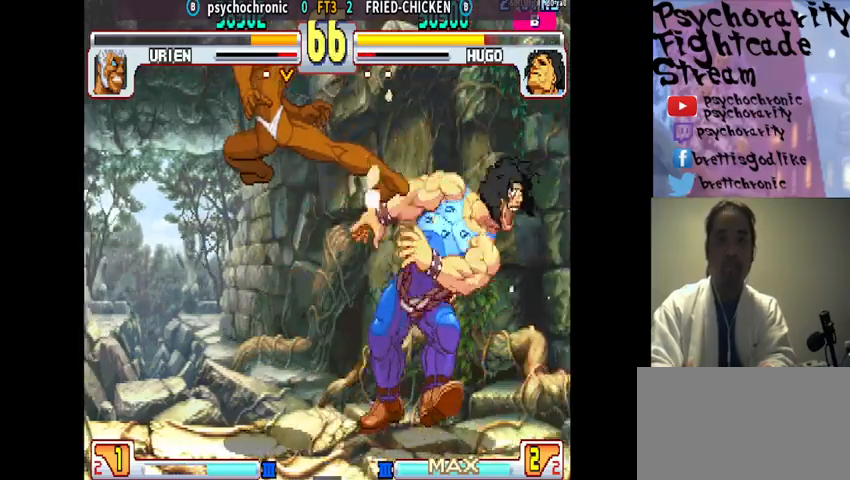
{"buttons": ["R2"], "events": [[333, "R2", "down"], [400, "R2", "up"], [433, "R2", "down"]]}
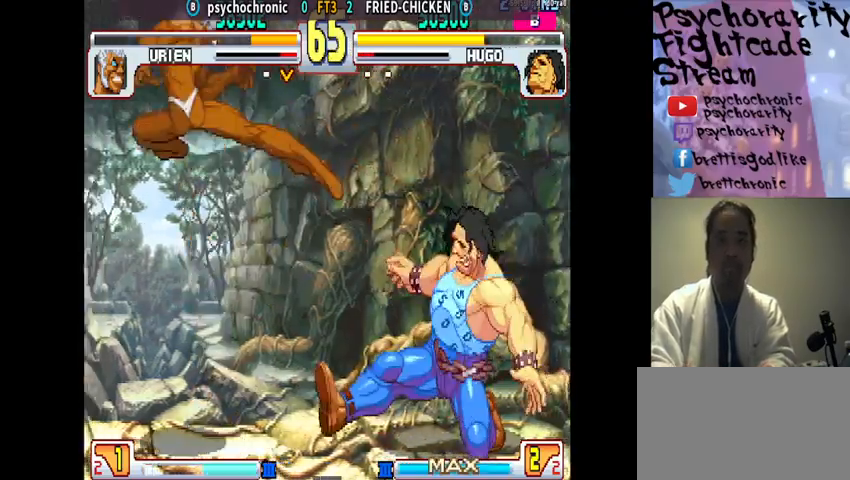
{"buttons": [], "events": [[67, "R2", "up"], [367, "R1", "down"], [433, "R1", "up"]]}
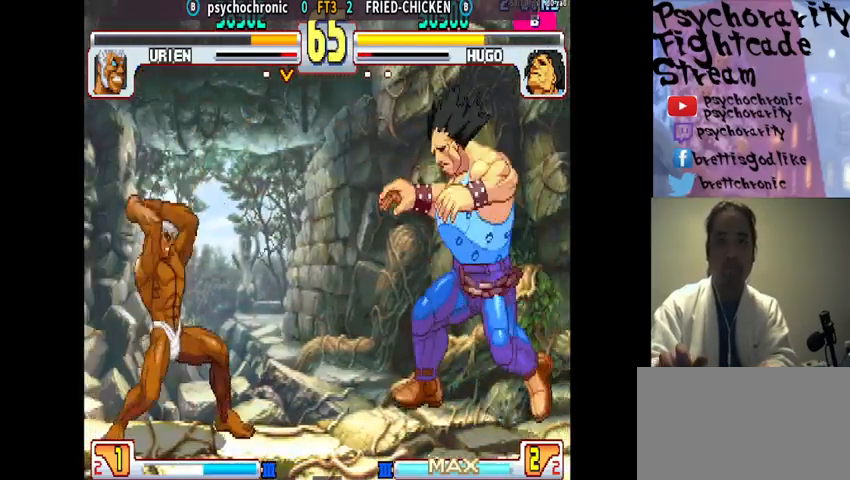
{"buttons": [], "events": []}
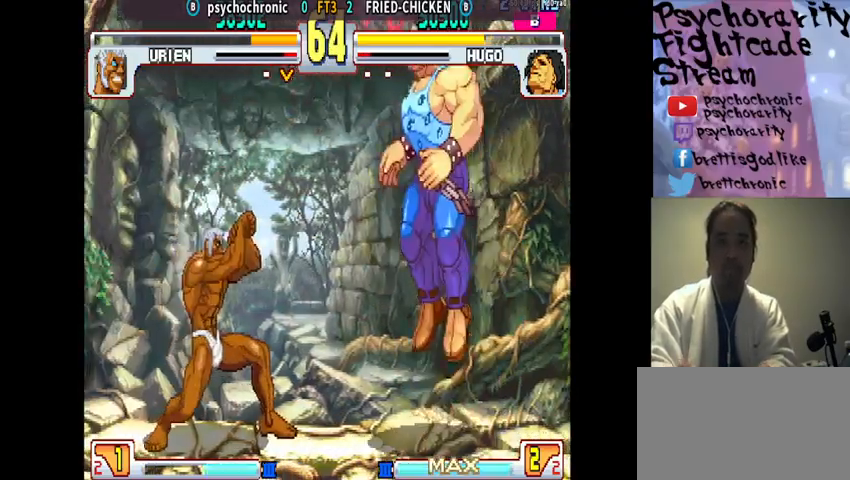
{"buttons": [], "events": [[233, "R2", "down"], [300, "R2", "up"], [367, "R2", "down"], [467, "R2", "up"]]}
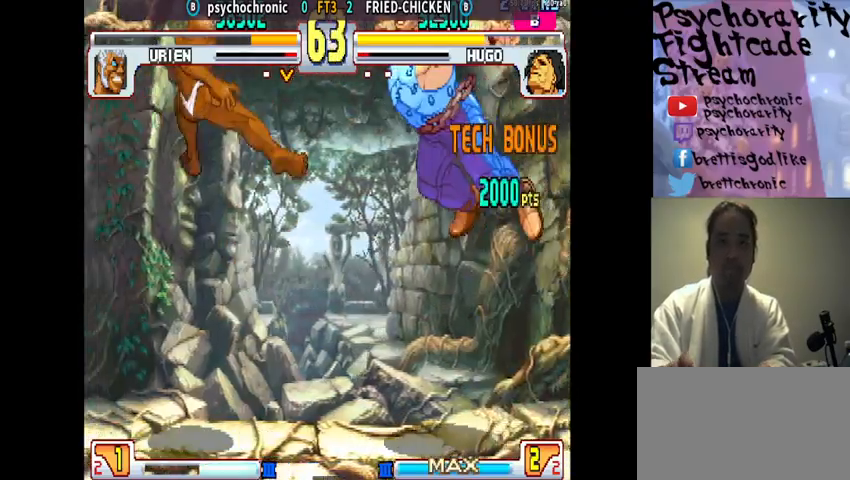
{"buttons": [], "events": [[300, "SQUARE", "down"], [367, "SQUARE", "up"]]}
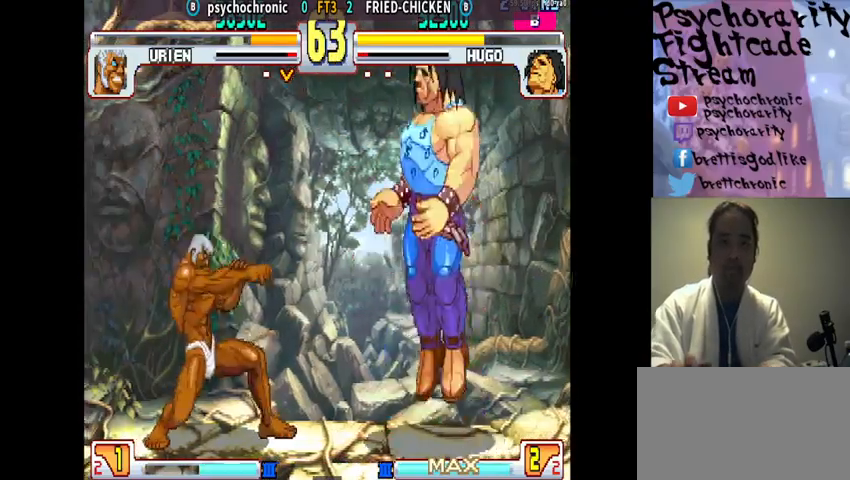
{"buttons": [], "events": []}
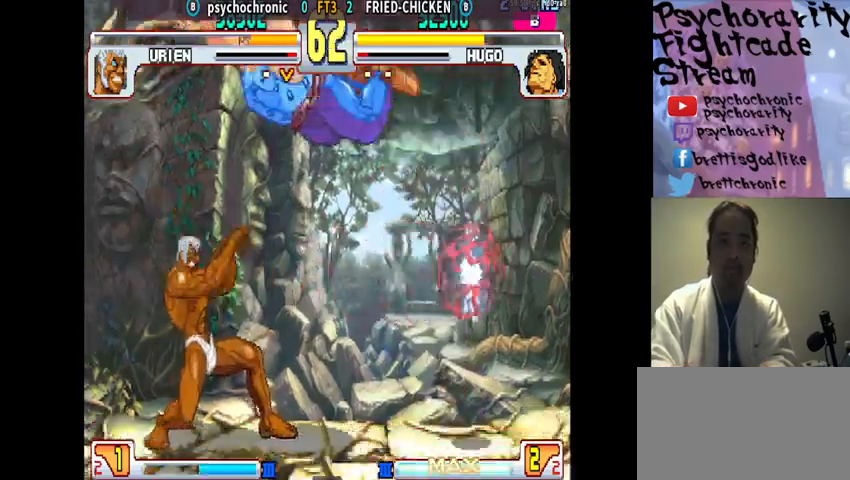
{"buttons": [], "events": []}
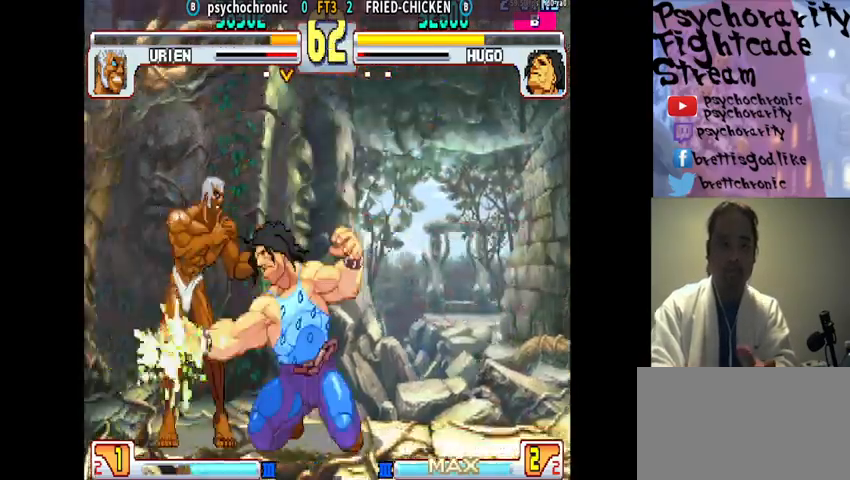
{"buttons": [], "events": []}
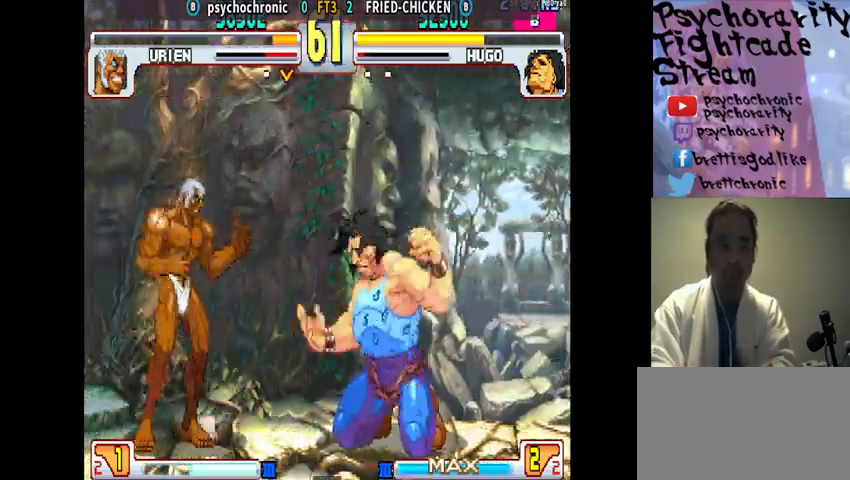
{"buttons": [], "events": []}
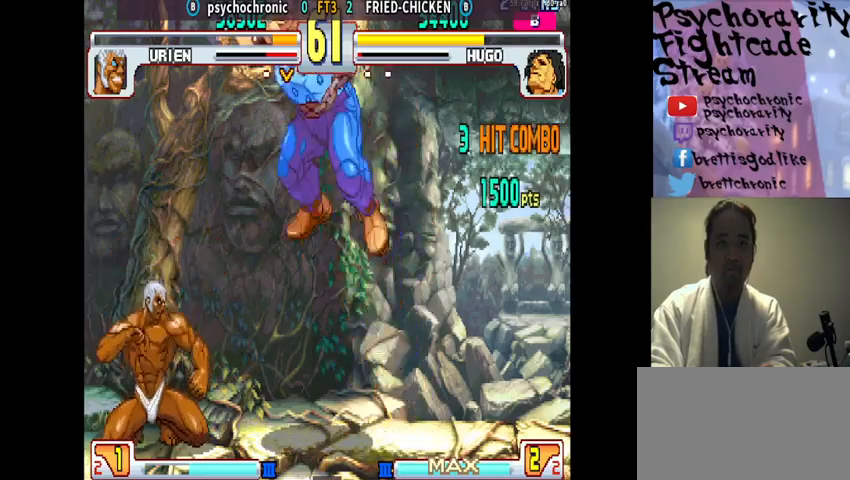
{"buttons": [], "events": []}
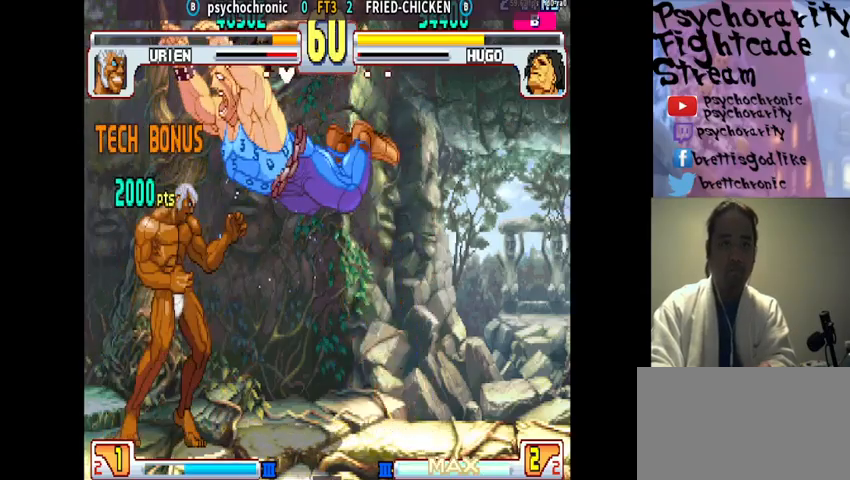
{"buttons": [], "events": []}
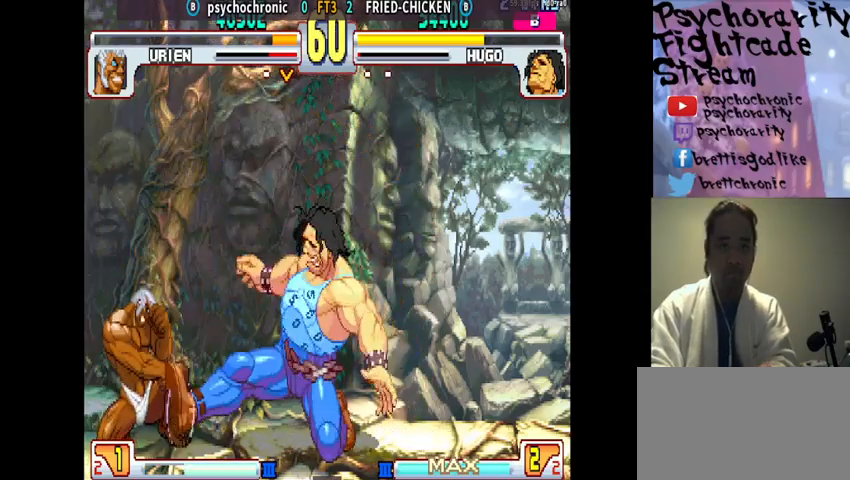
{"buttons": [], "events": []}
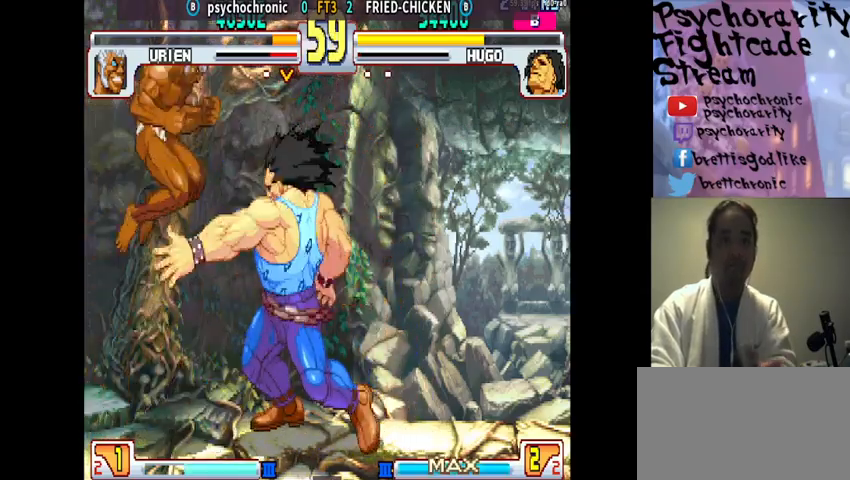
{"buttons": [], "events": [[400, "CROSS", "down"], [400, "SQUARE", "down"], [467, "CROSS", "up"], [467, "SQUARE", "up"]]}
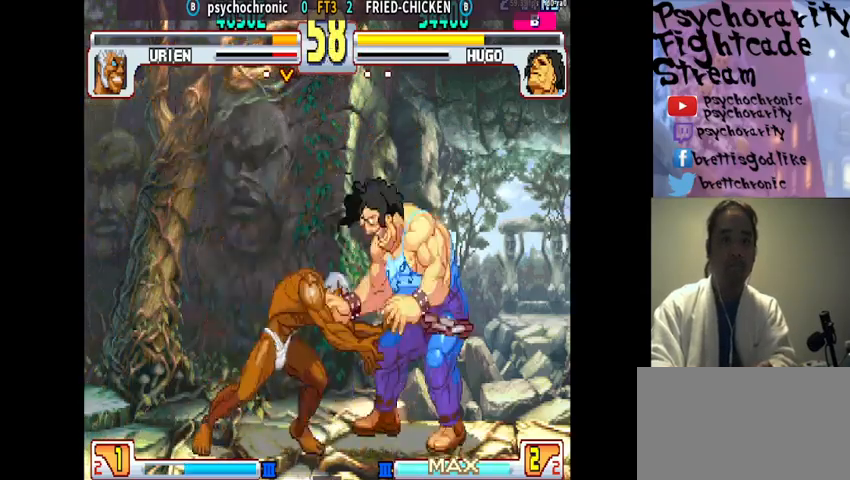
{"buttons": [], "events": [[33, "CROSS", "down"], [33, "SQUARE", "down"], [100, "CROSS", "up"], [100, "SQUARE", "up"], [133, "CROSS", "down"], [133, "SQUARE", "down"], [200, "CROSS", "up"], [200, "SQUARE", "up"], [433, "R1", "down"], [500, "R1", "up"]]}
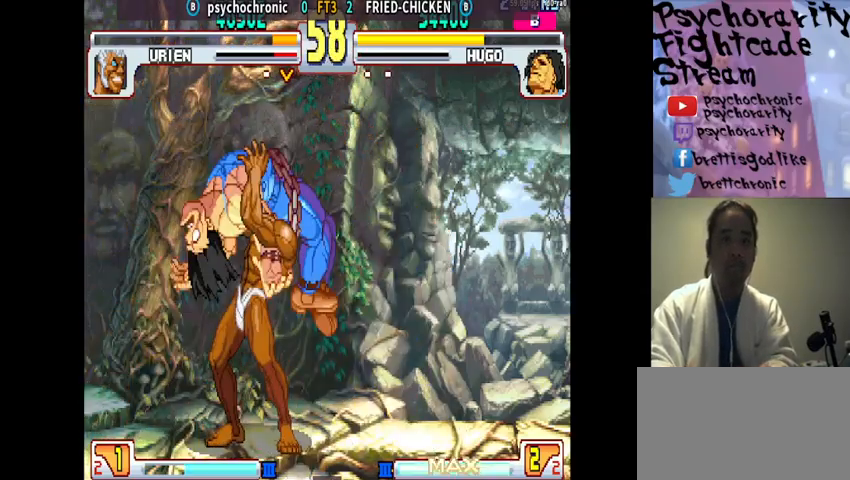
{"buttons": [], "events": [[33, "R1", "down"], [267, "R1", "up"]]}
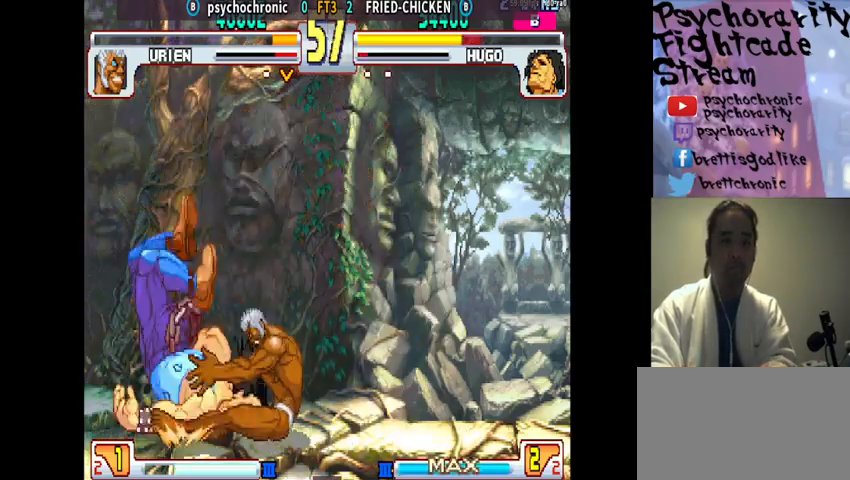
{"buttons": [], "events": []}
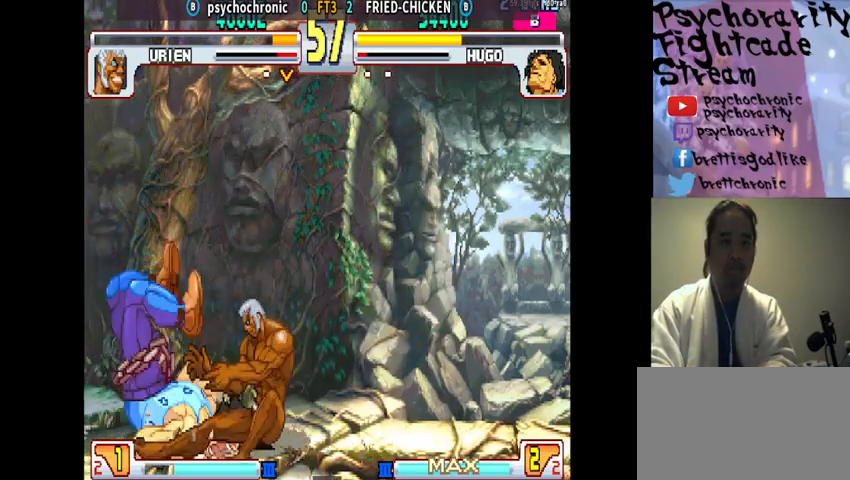
{"buttons": [], "events": [[367, "SQUARE", "down"], [467, "SQUARE", "up"]]}
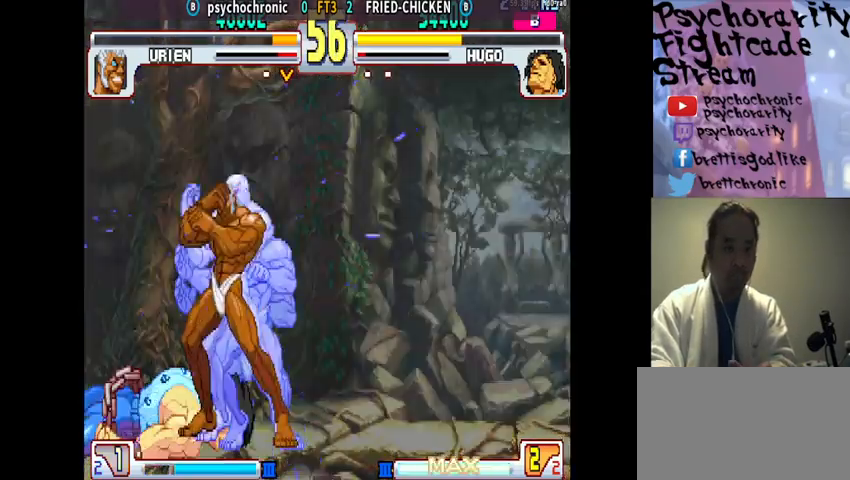
{"buttons": [], "events": []}
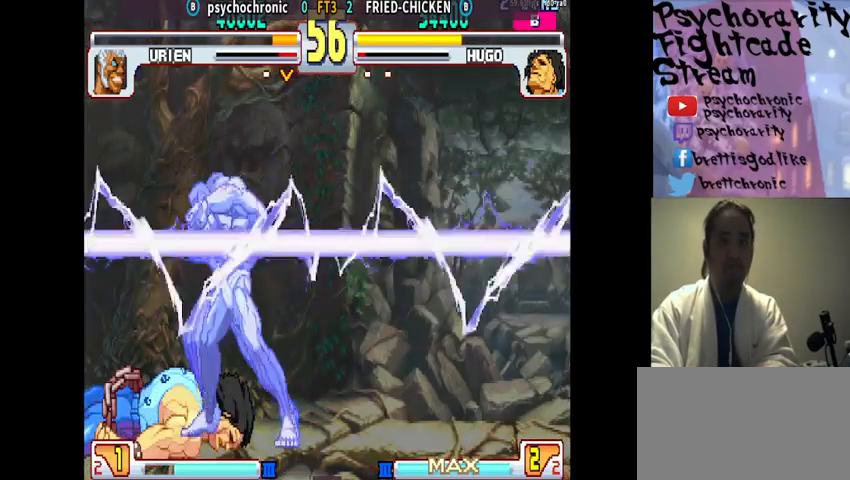
{"buttons": [], "events": []}
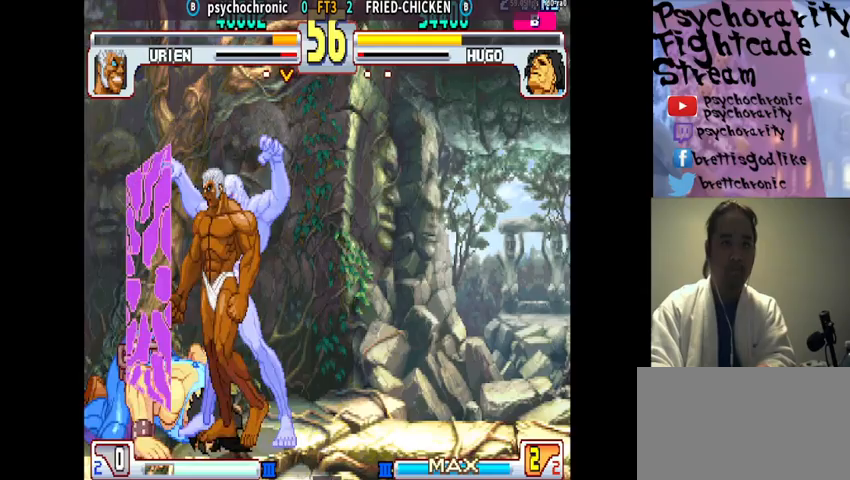
{"buttons": ["CIRCLE"], "events": [[233, "CIRCLE", "down"], [300, "CIRCLE", "up"], [367, "CIRCLE", "down"]]}
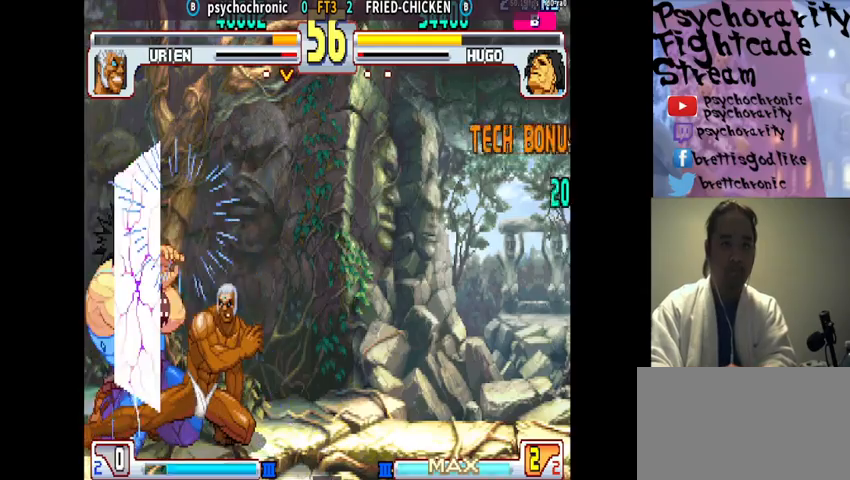
{"buttons": [], "events": [[67, "CIRCLE", "up"]]}
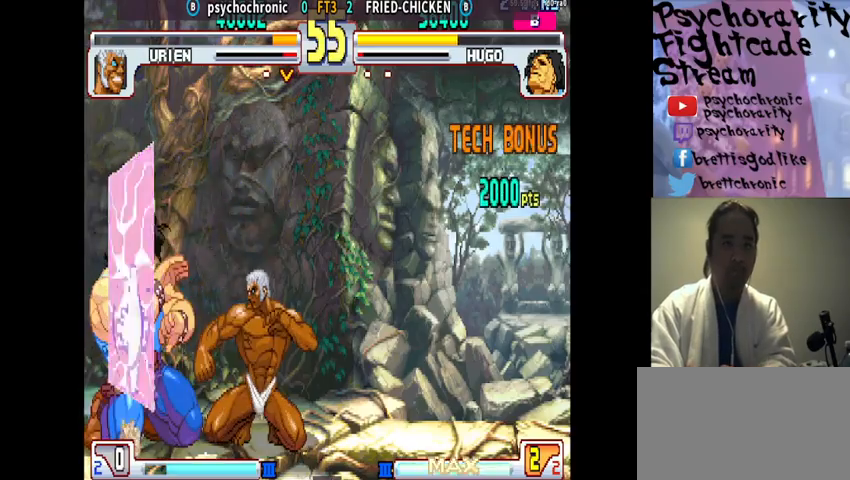
{"buttons": [], "events": [[133, "R1", "down"], [233, "R1", "up"], [267, "R1", "down"], [367, "R1", "up"]]}